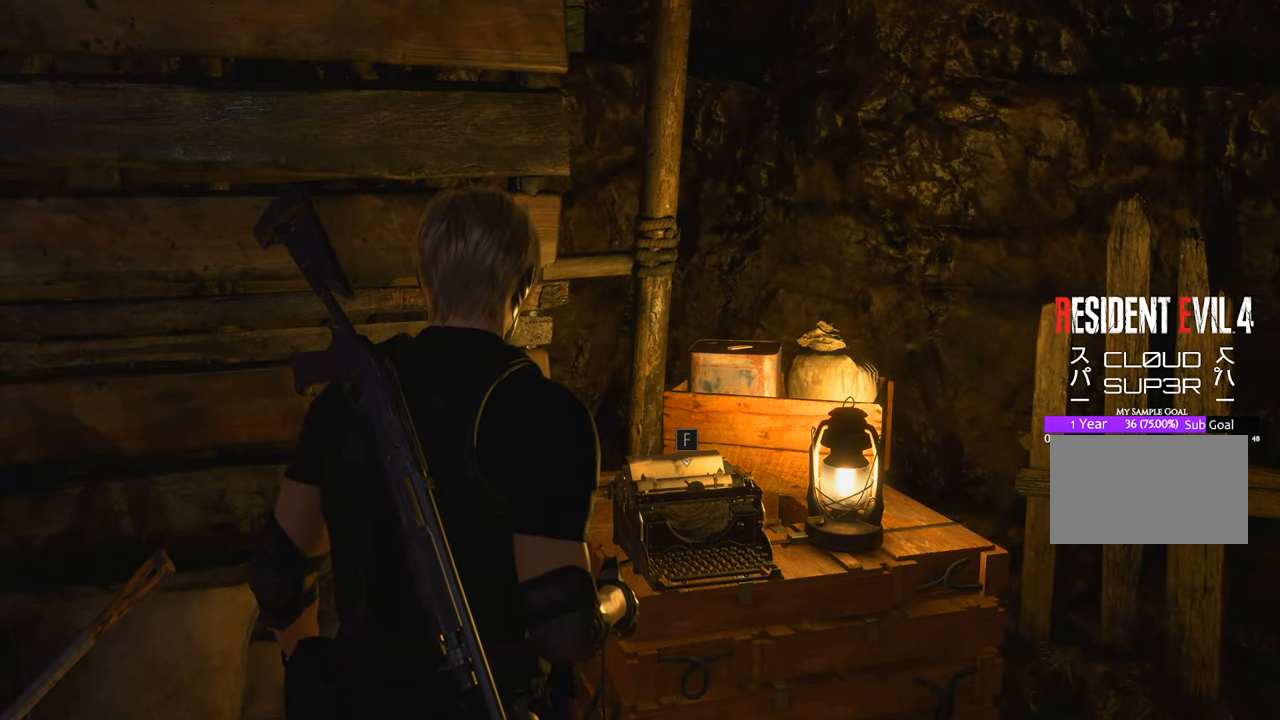
Gameplay with keyboard and mouse; each line is a JSON object with the keys and mouse buttons held at the frame after it. "events" lists presses ("down") and releases ("up") of "1", "2", "3", "4", "5", "a", "b", "c", "caps_lock", "ctrl", "d", "e", "f", "g", "q", "r", "s", "shift", "space", "t", "tab", "tilde", "v", "w", "x", "z", "mouse_left", "mouse_wheel" and "mouse_right" between this image and that frame as [ms after this image, input, new state], when the widget could be followed in between. "mouse_left", "mouse_wheel", "mouse_right" = the "left", "wheel", "right" buttons of the "mouse" list. No other keys are recorded. "wheel" means that the mouse wheel is clicked or scrolled. Not read: mouse_move.
{"keys": ["w"], "mouse": [], "events": [[450, "w", "down"]]}
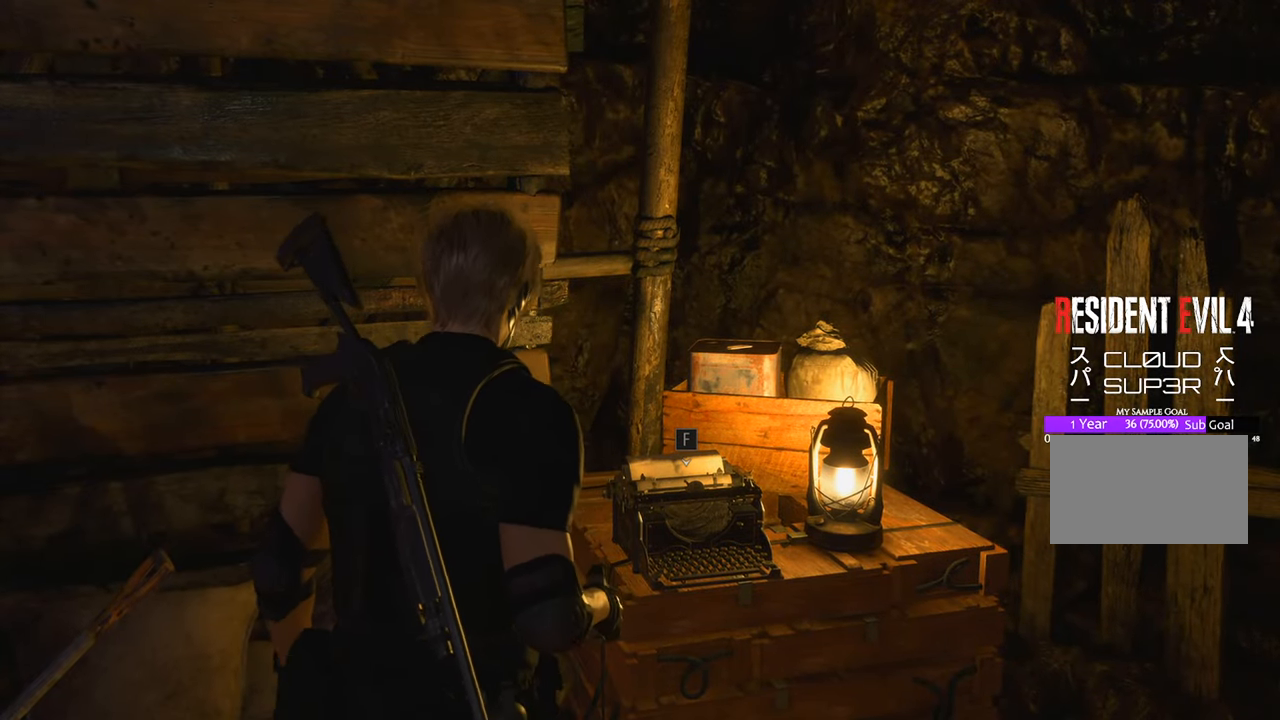
{"keys": ["d"], "mouse": [], "events": [[150, "d", "down"], [467, "w", "up"]]}
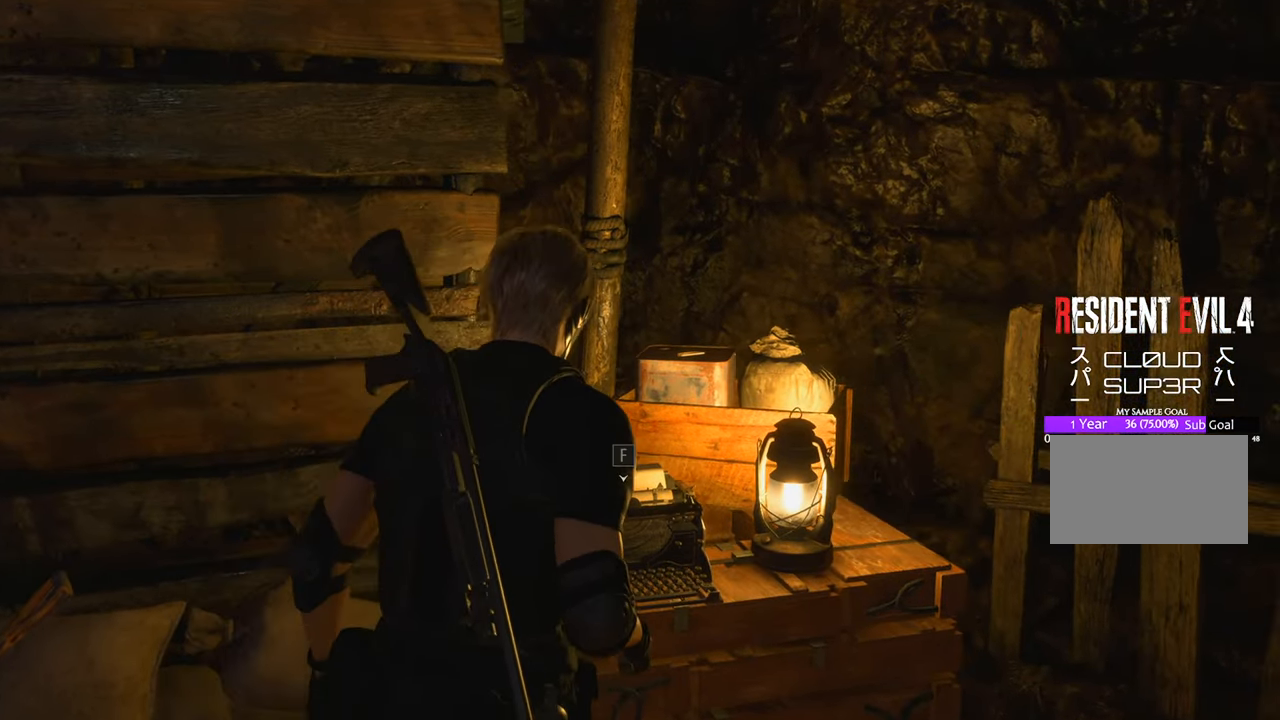
{"keys": [], "mouse": [], "events": [[250, "s", "down"], [350, "d", "up"], [383, "s", "up"]]}
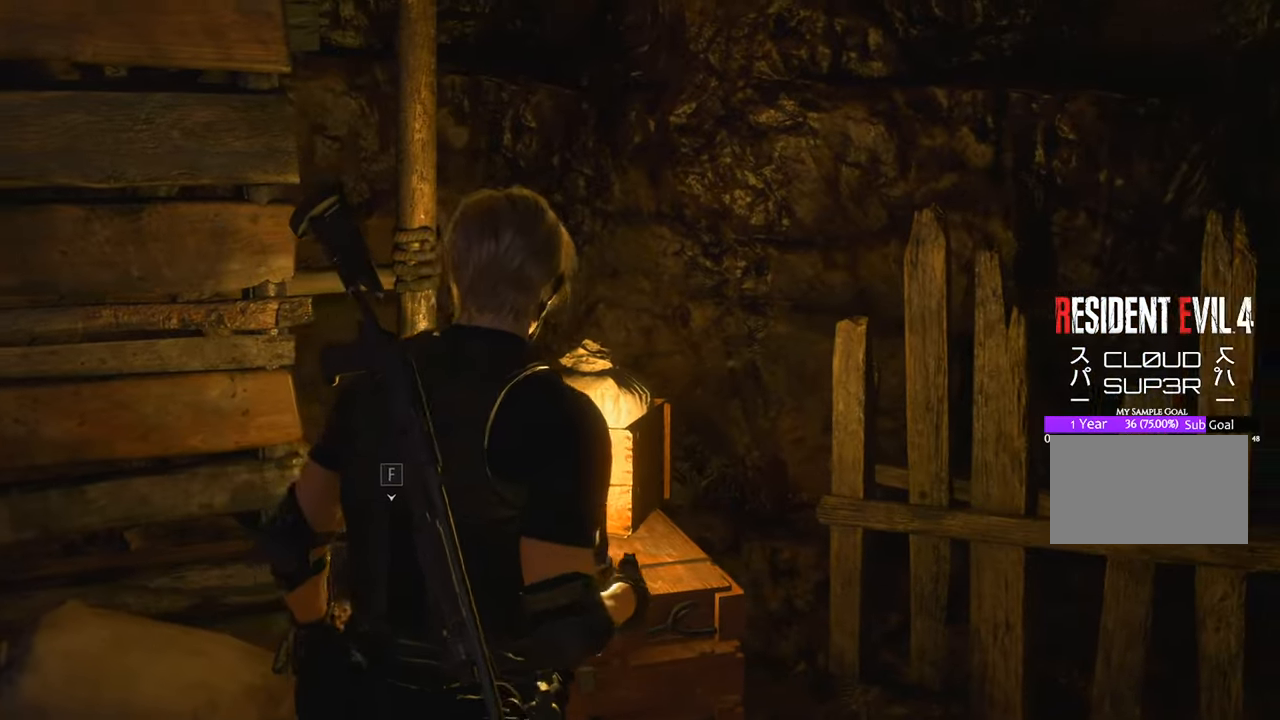
{"keys": ["w"], "mouse": [], "events": [[33, "q", "down"], [83, "q", "up"], [450, "w", "down"]]}
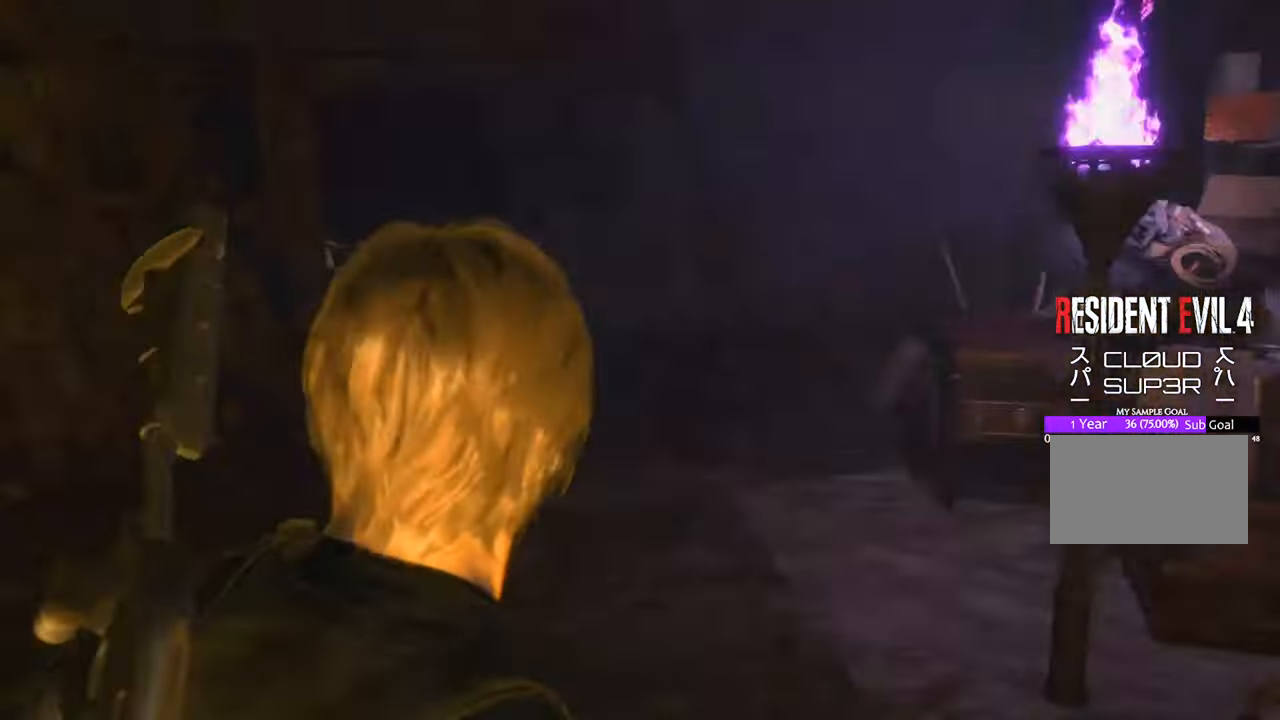
{"keys": ["w"], "mouse": [], "events": [[100, "shift", "down"], [367, "shift", "up"]]}
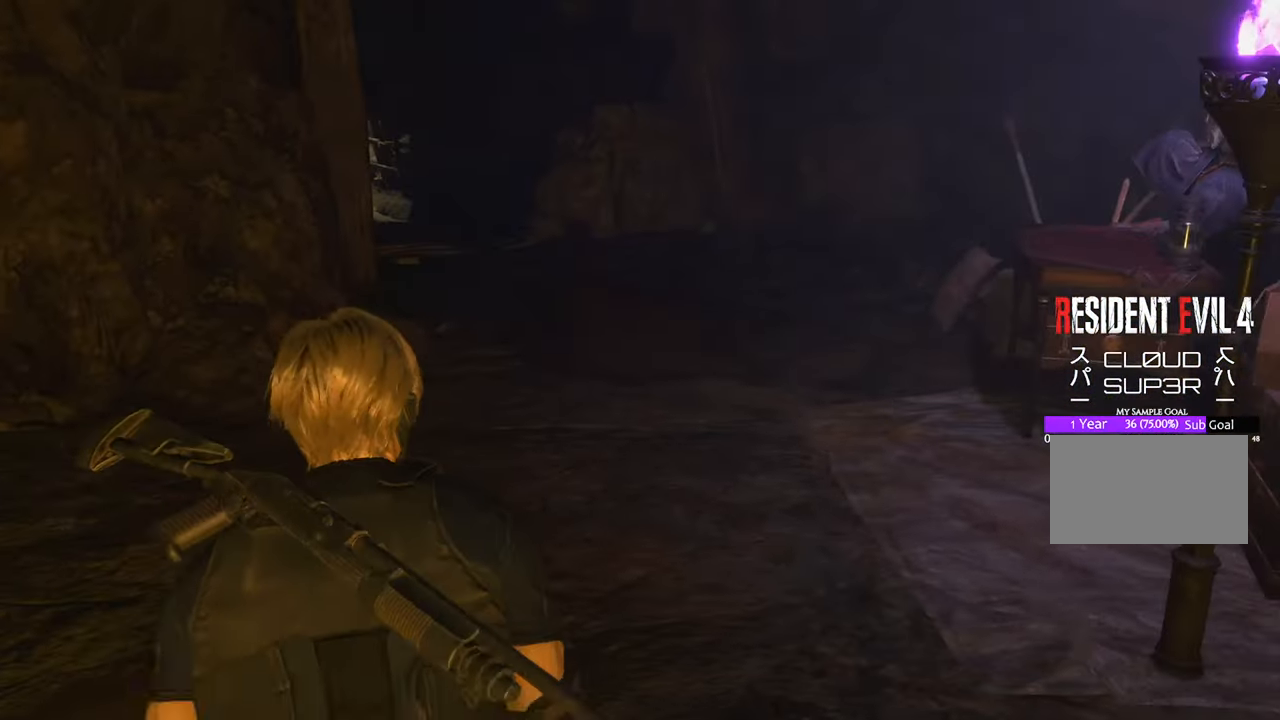
{"keys": ["w"], "mouse": [], "events": []}
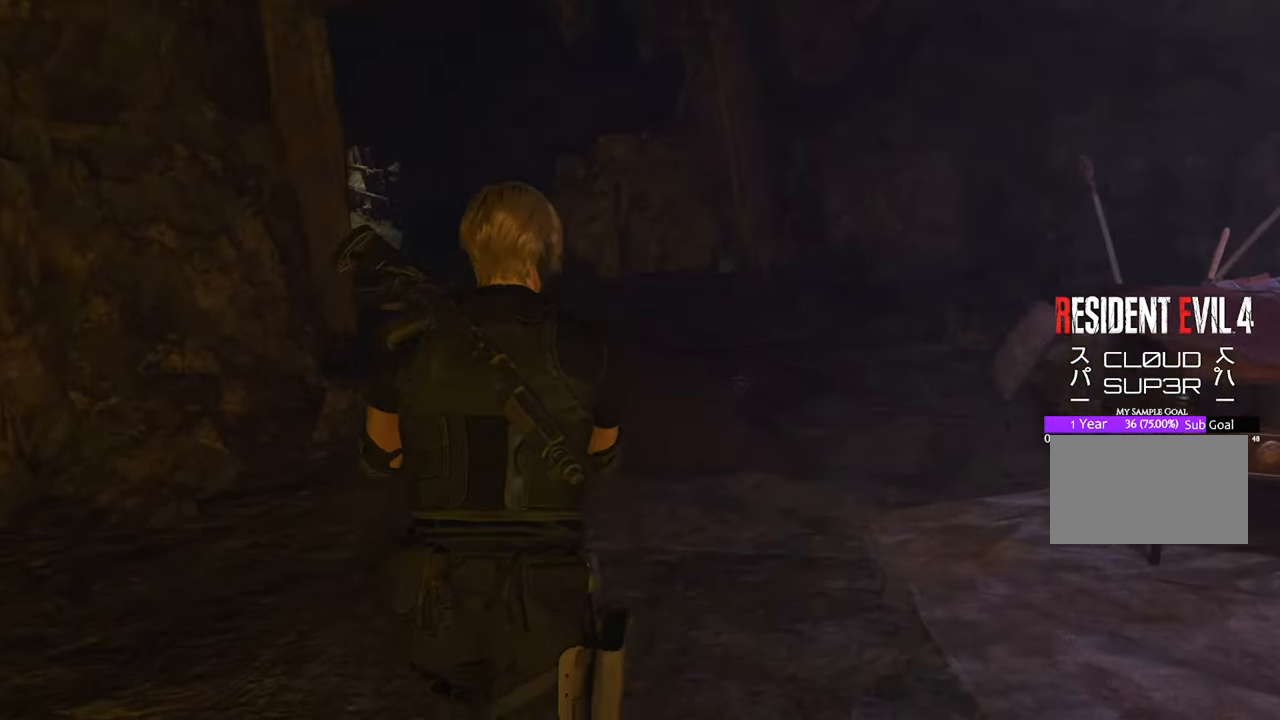
{"keys": ["w"], "mouse": [], "events": []}
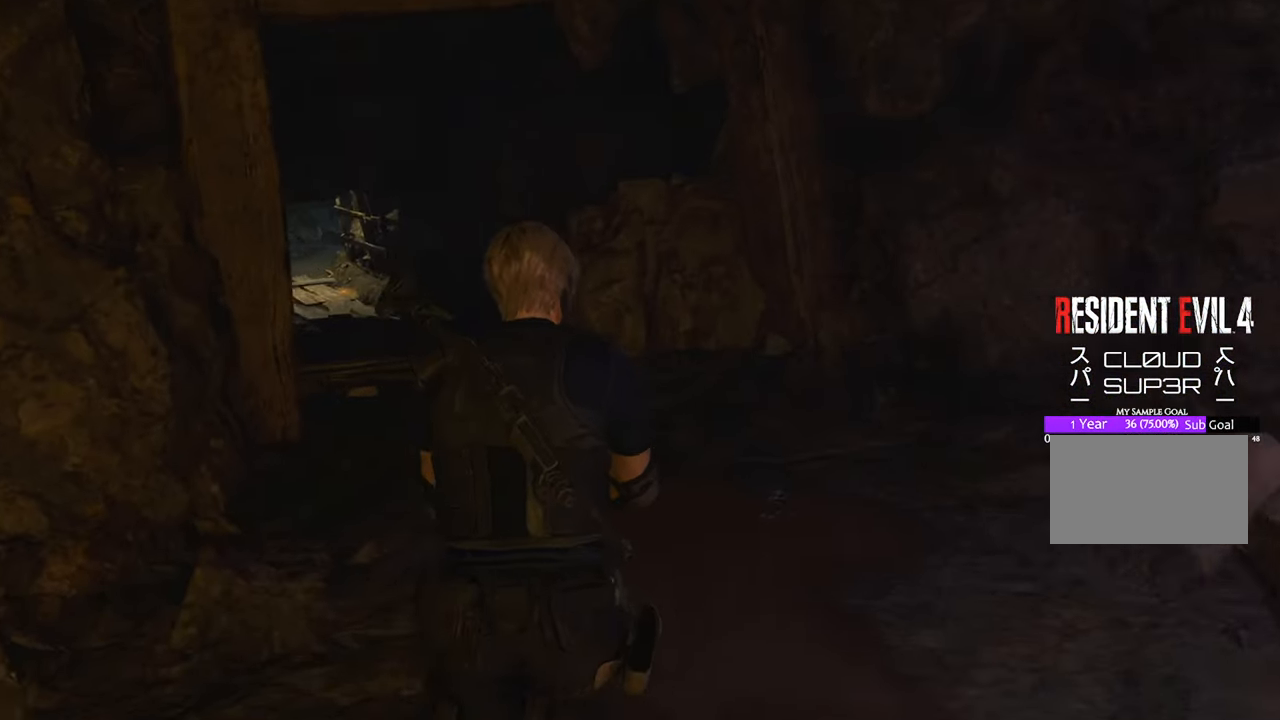
{"keys": ["w"], "mouse": [], "events": []}
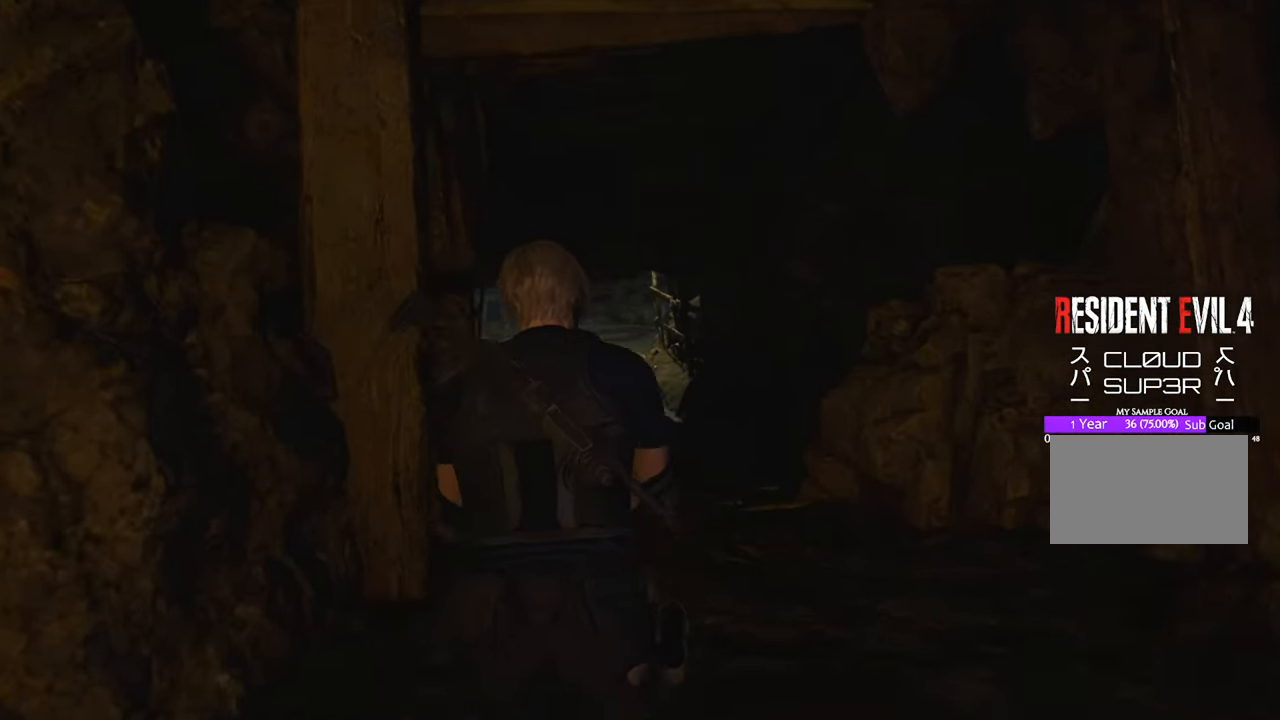
{"keys": ["w"], "mouse": [], "events": []}
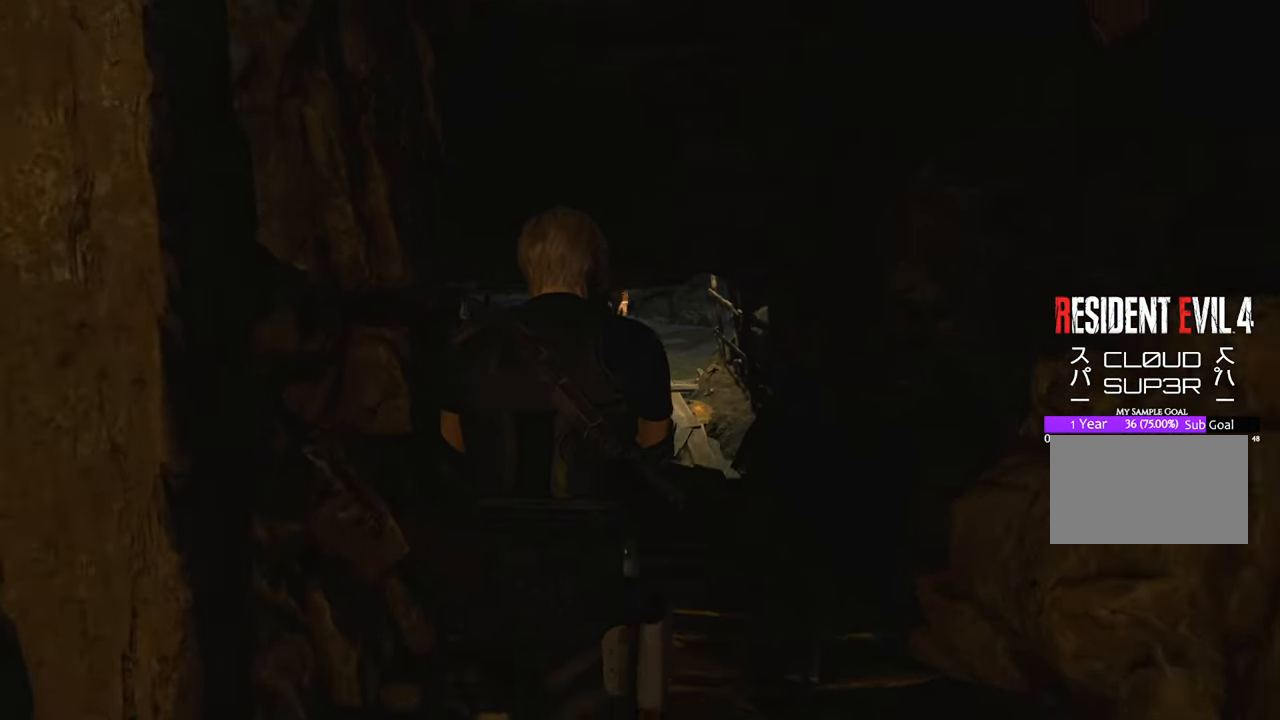
{"keys": ["w"], "mouse": [], "events": []}
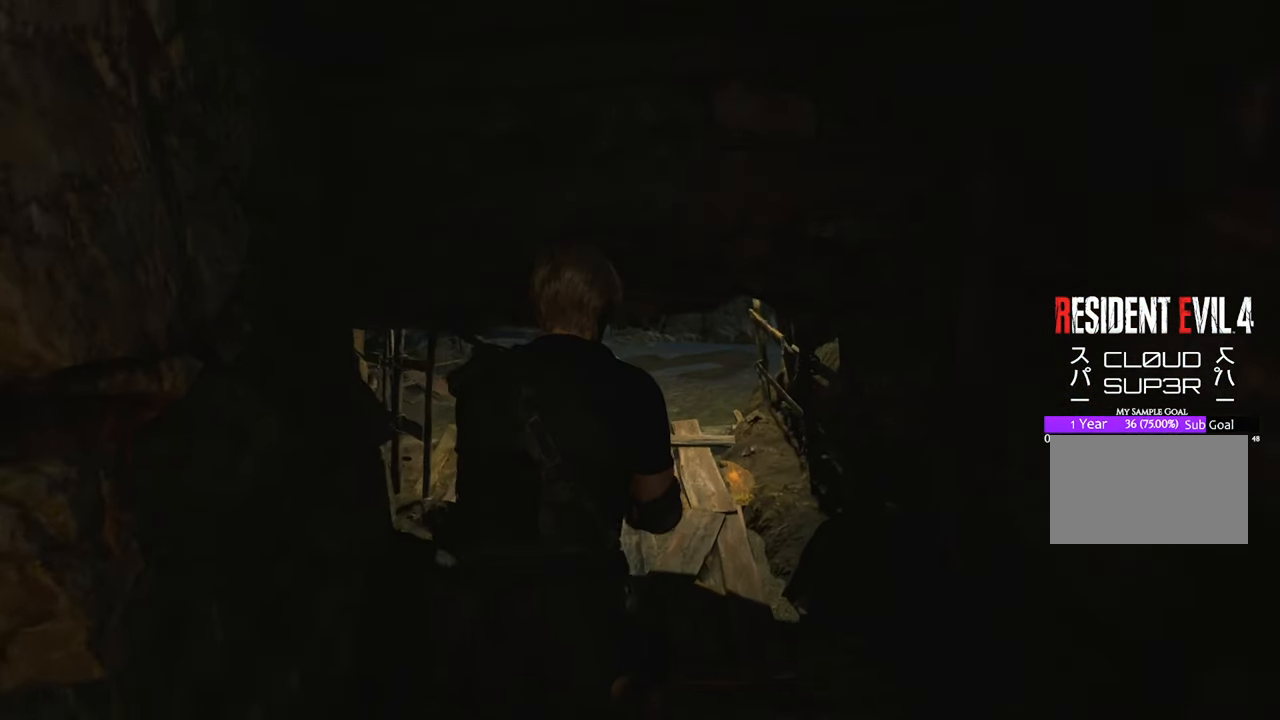
{"keys": ["w"], "mouse": [], "events": [[100, "c", "down"], [283, "c", "up"]]}
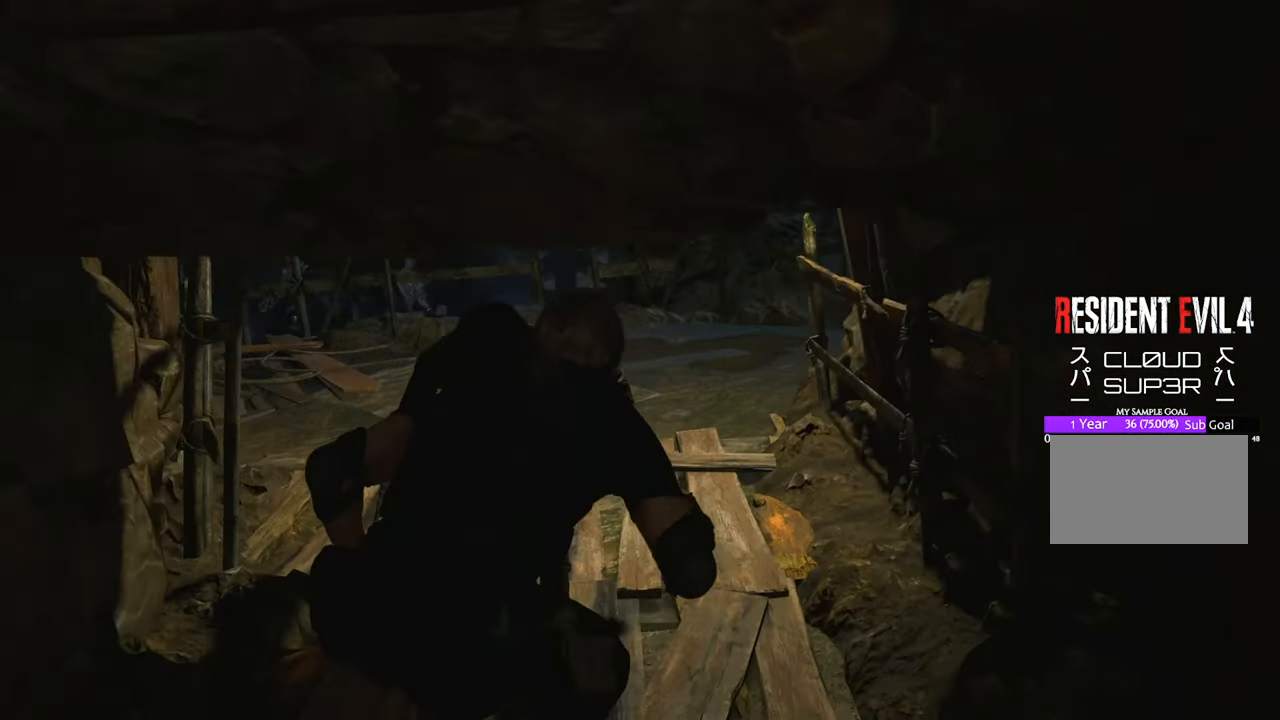
{"keys": ["w"], "mouse": [], "events": []}
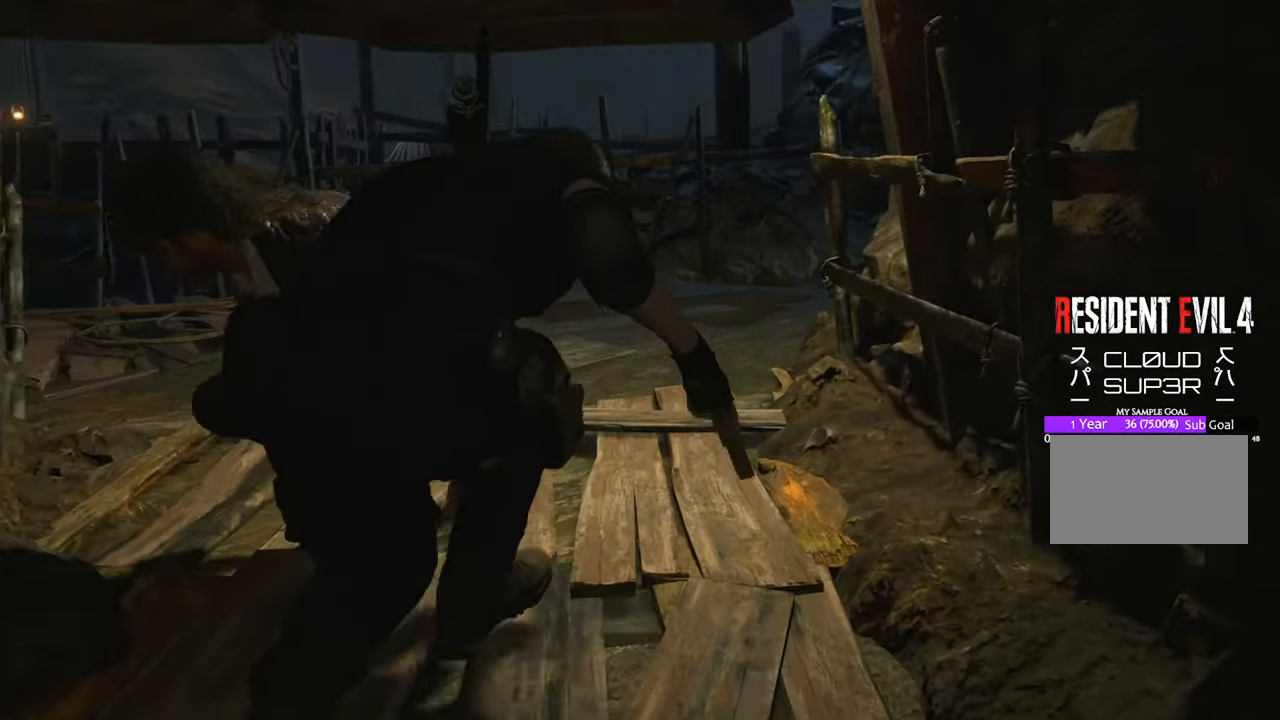
{"keys": ["w"], "mouse": [], "events": []}
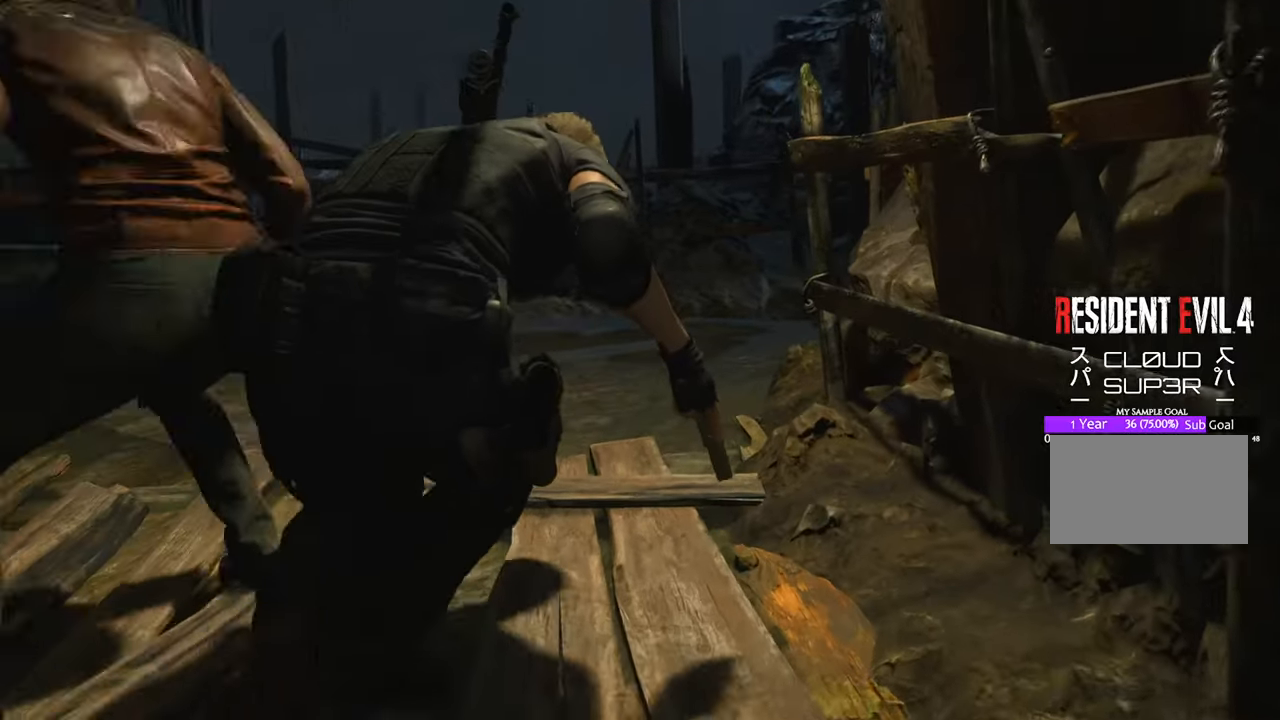
{"keys": ["w"], "mouse": [], "events": []}
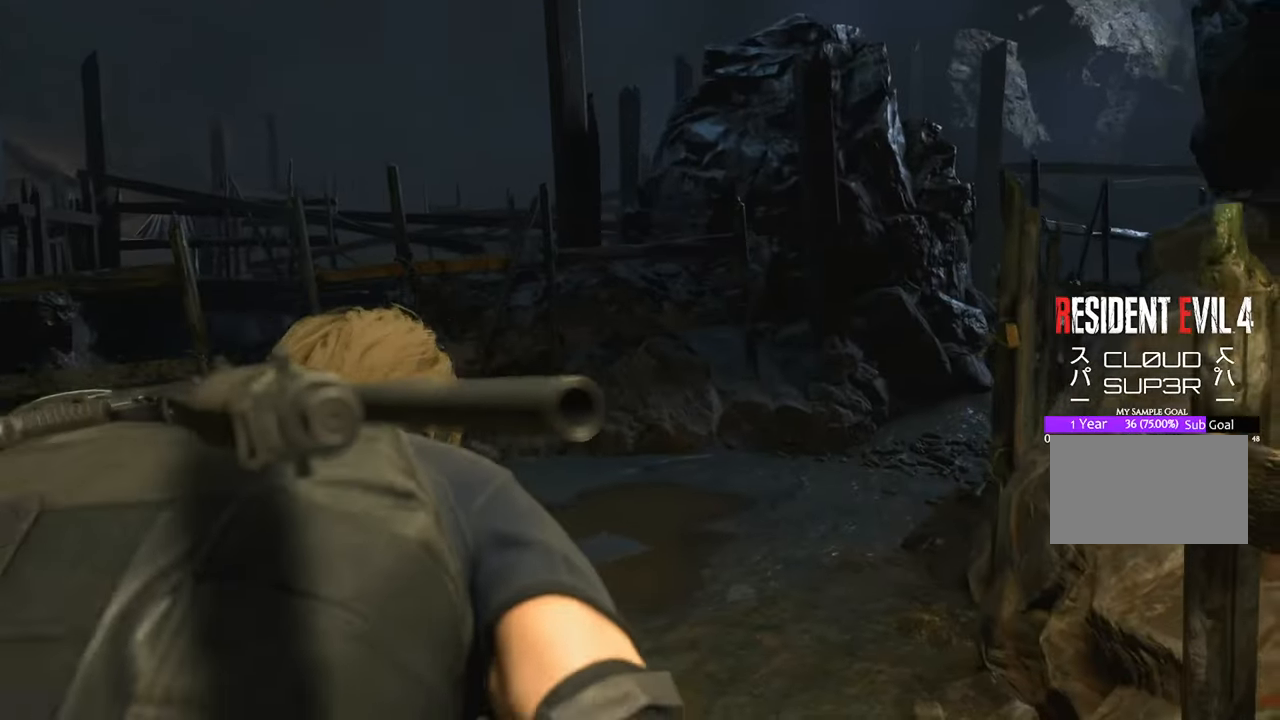
{"keys": ["w"], "mouse": [], "events": [[150, "c", "down"], [250, "c", "up"]]}
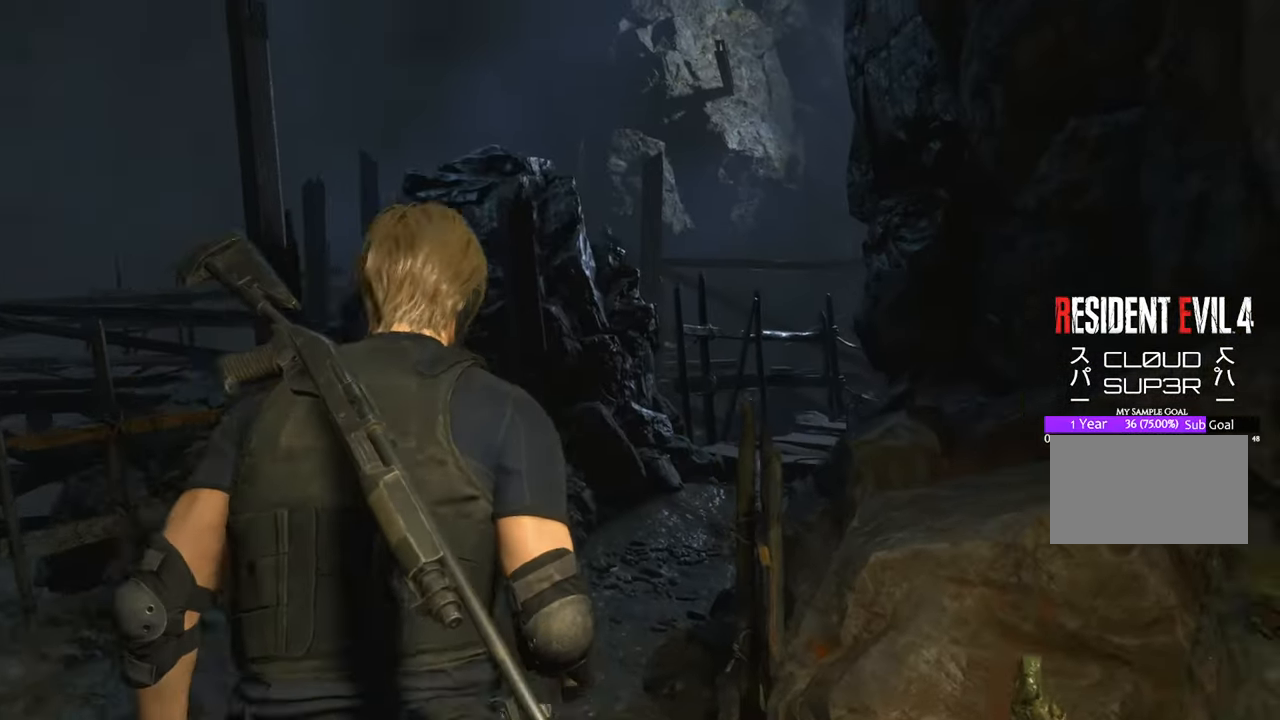
{"keys": ["w"], "mouse": [], "events": [[167, "shift", "down"], [350, "shift", "up"]]}
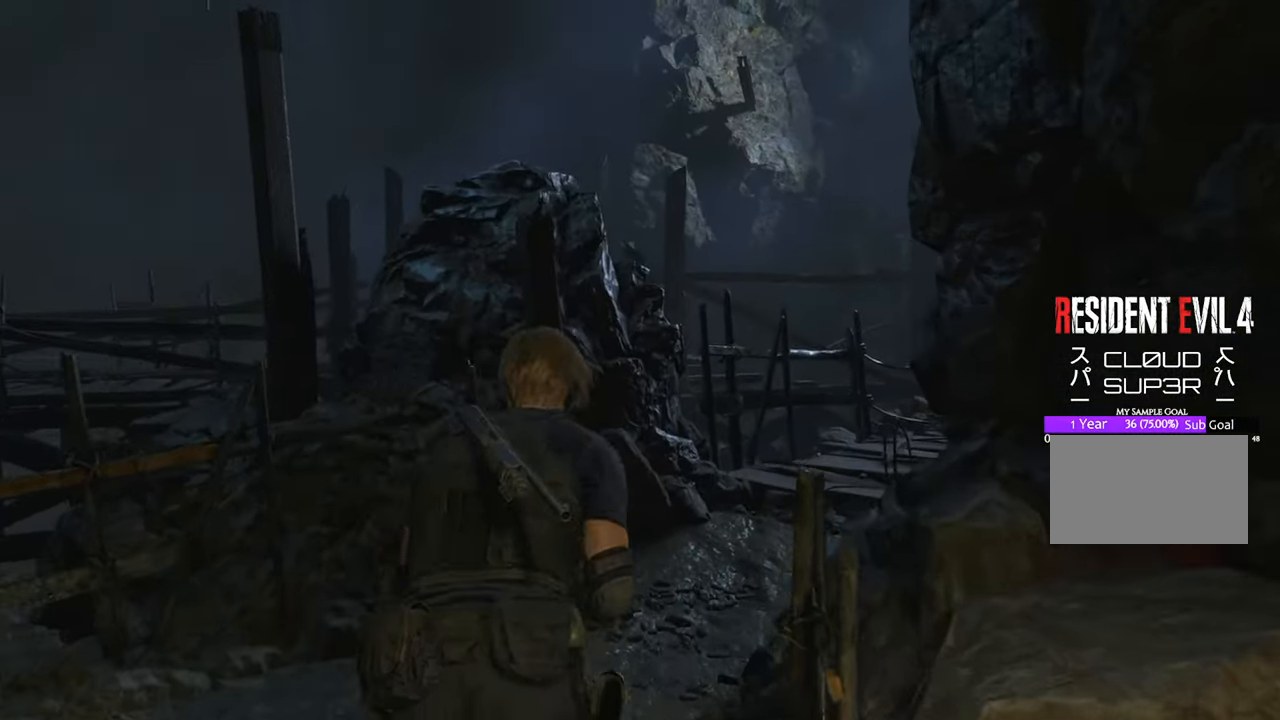
{"keys": ["w"], "mouse": [], "events": []}
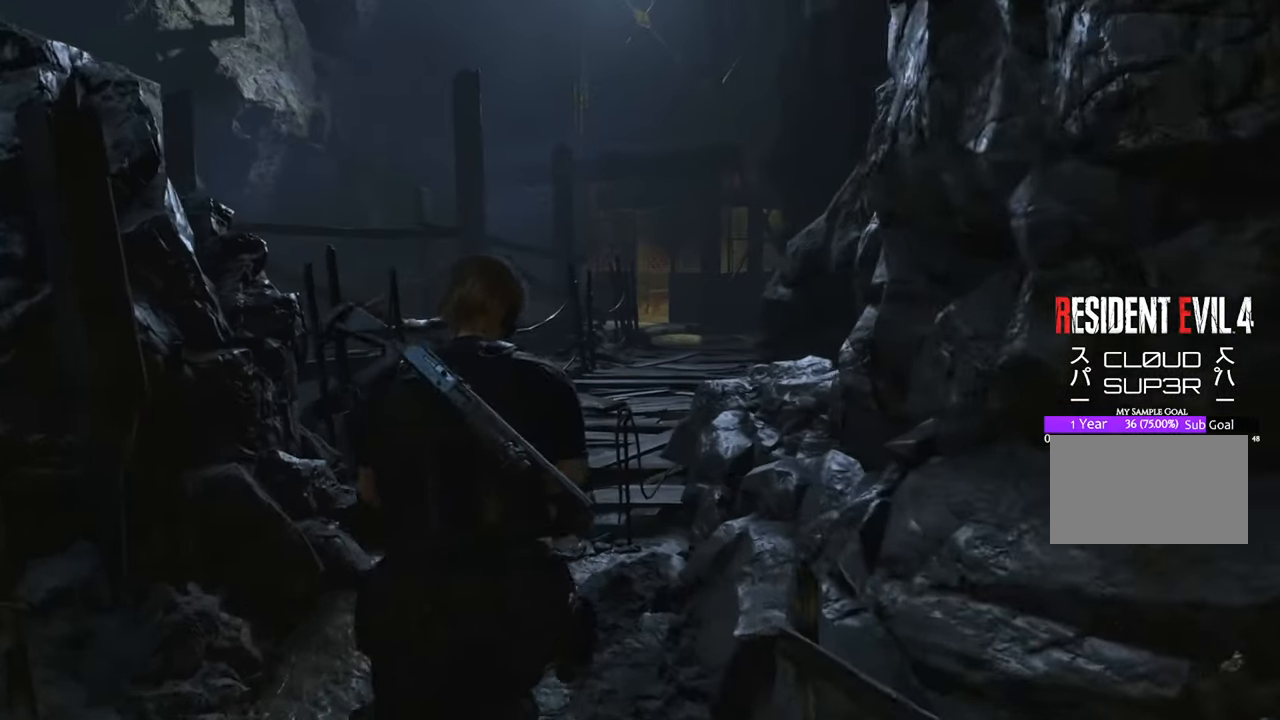
{"keys": ["w"], "mouse": [], "events": []}
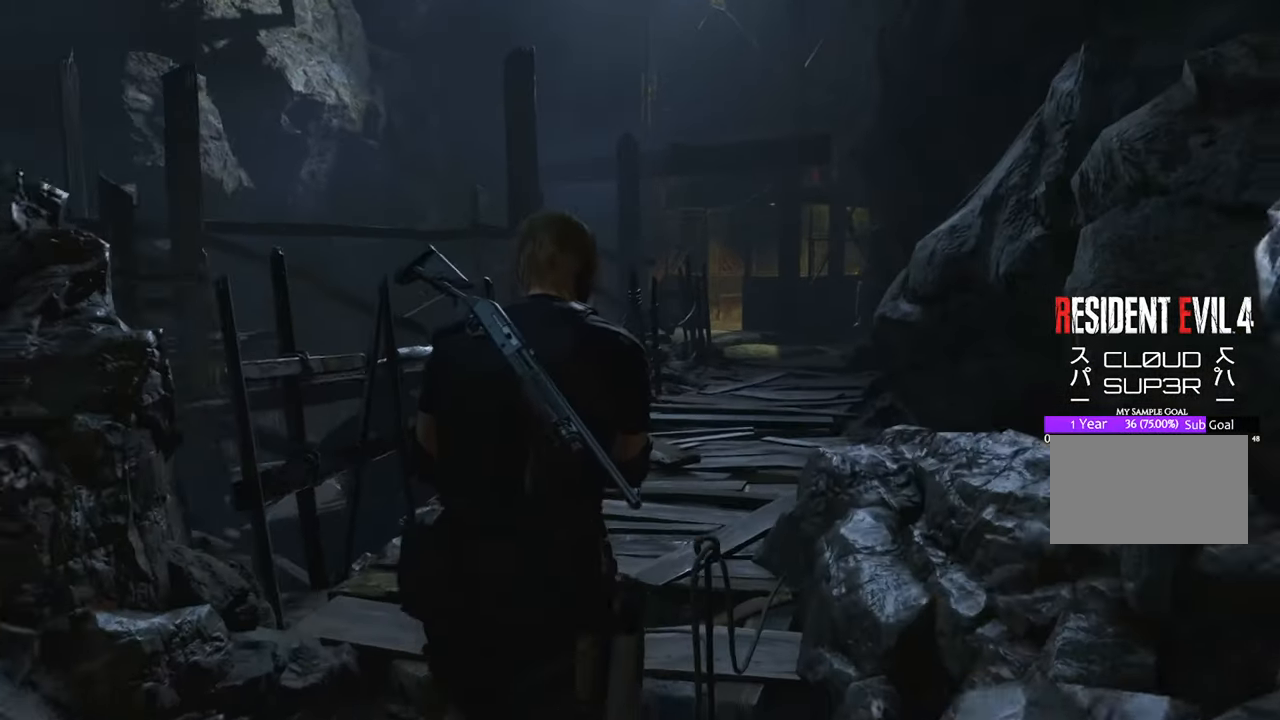
{"keys": ["w"], "mouse": [], "events": []}
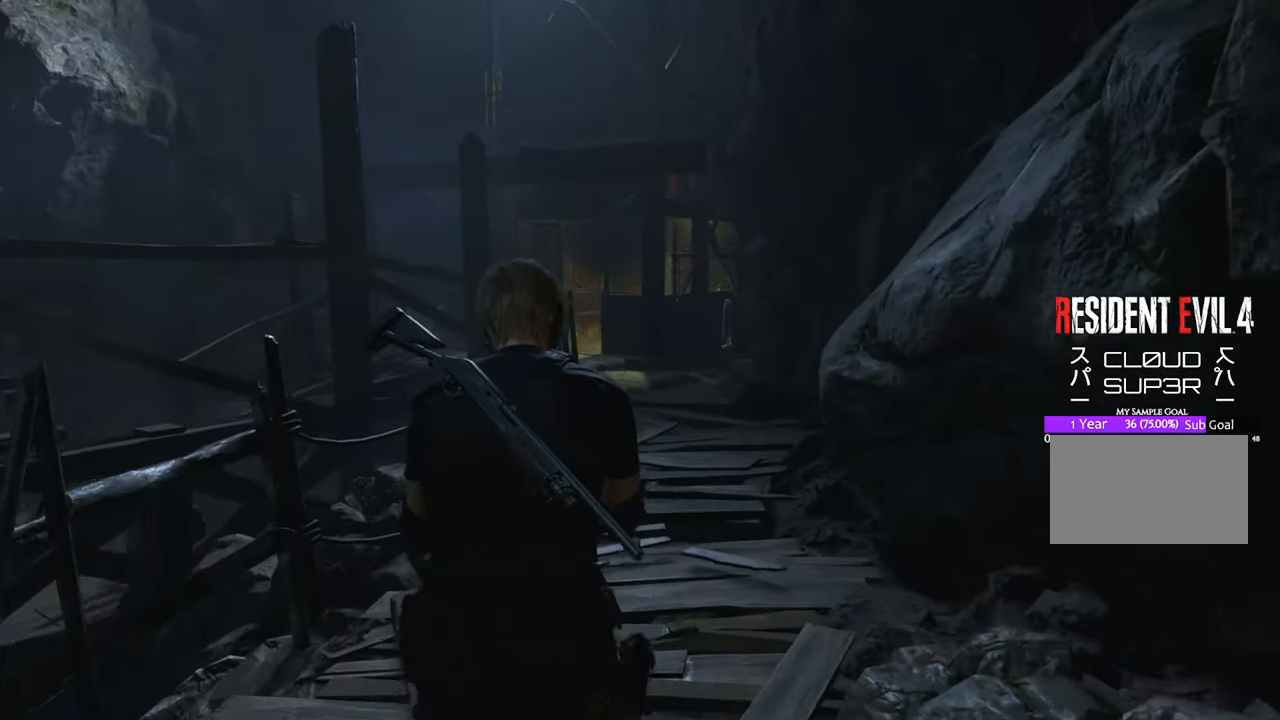
{"keys": ["w"], "mouse": [], "events": []}
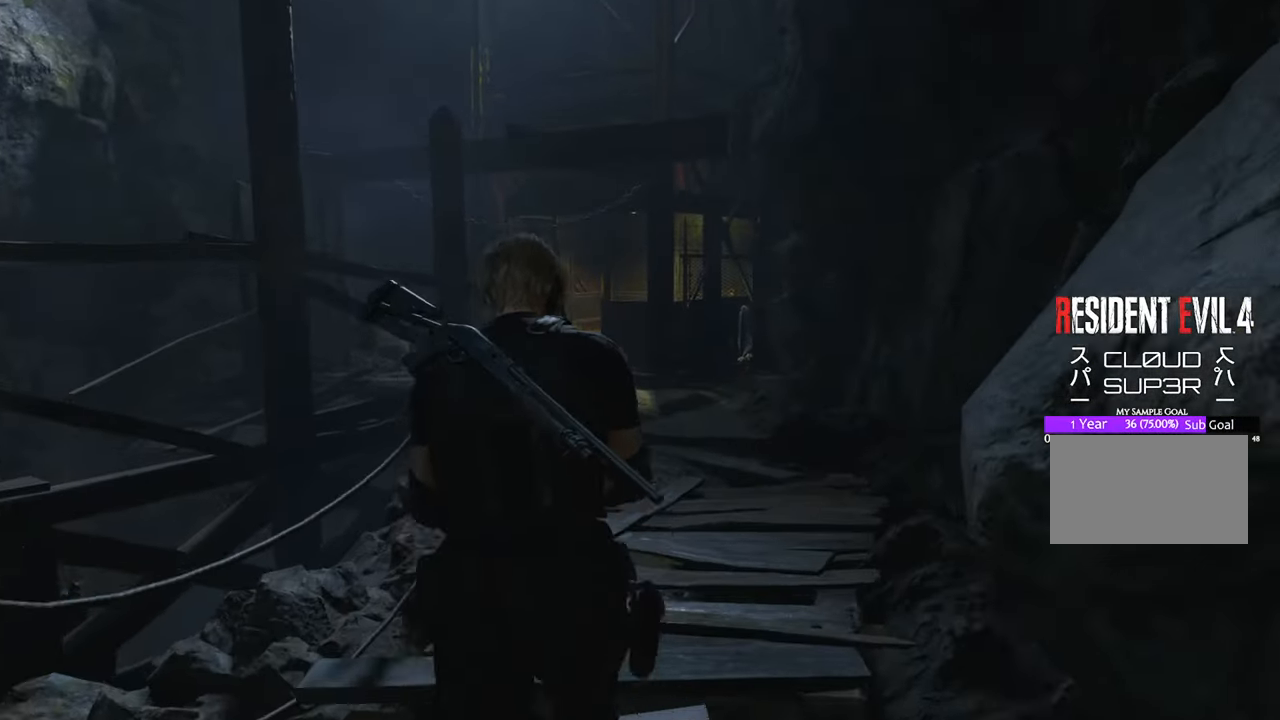
{"keys": ["w"], "mouse": [], "events": []}
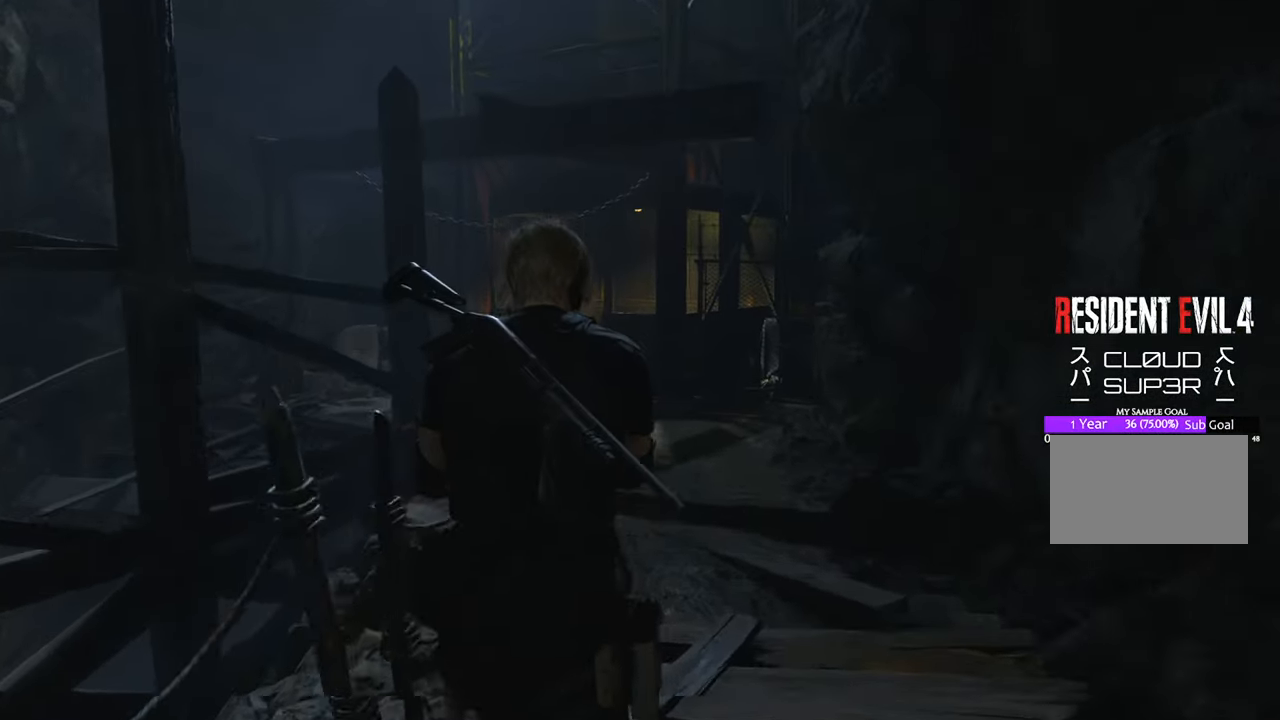
{"keys": ["w"], "mouse": [], "events": []}
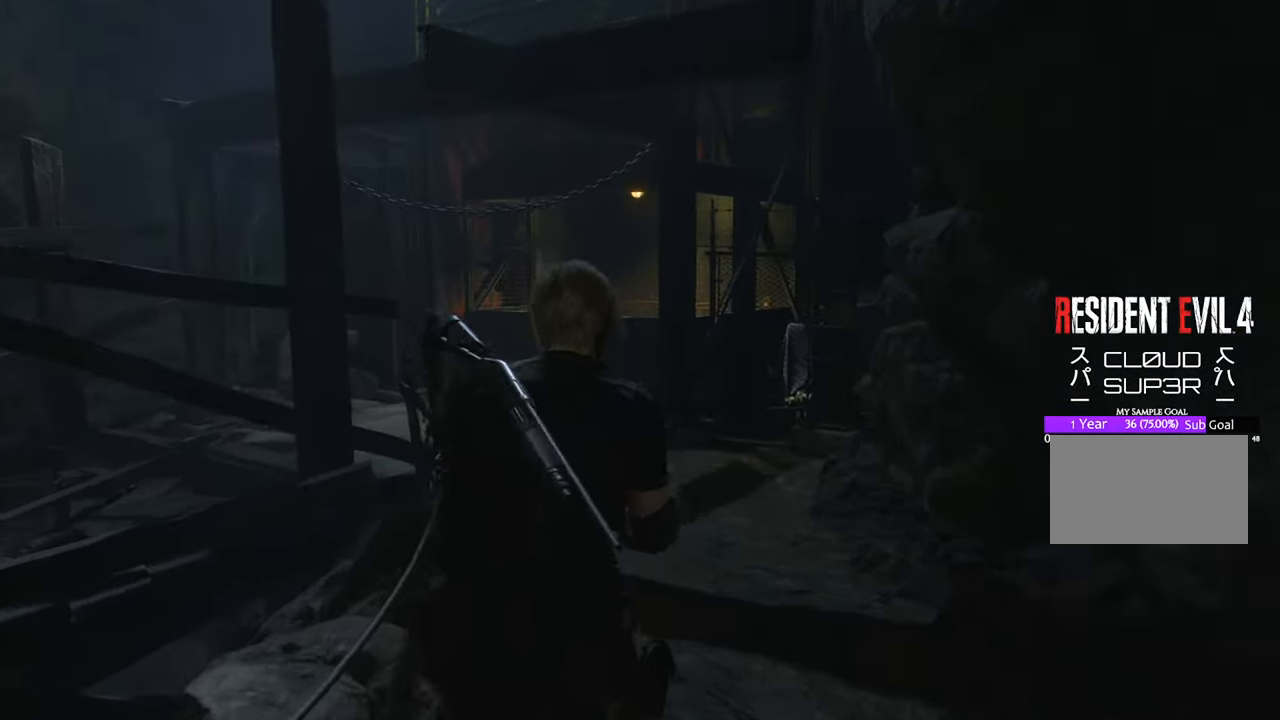
{"keys": ["w"], "mouse": [], "events": []}
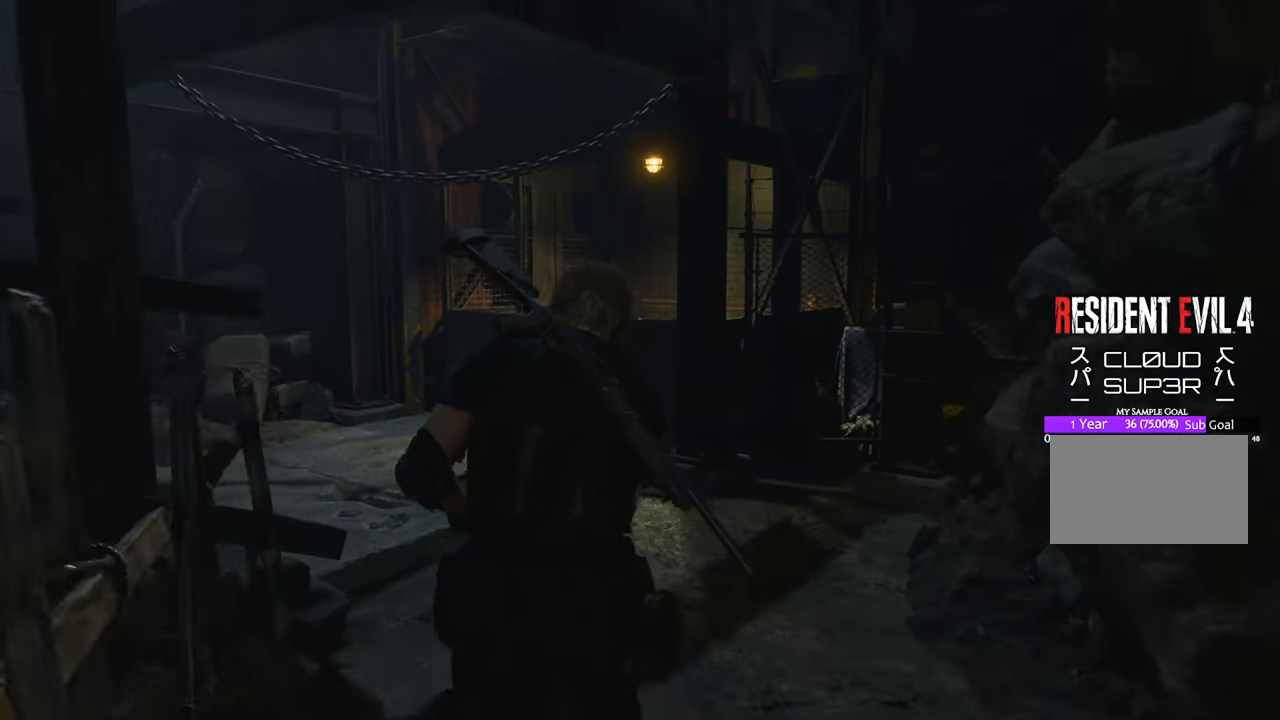
{"keys": ["w"], "mouse": [], "events": []}
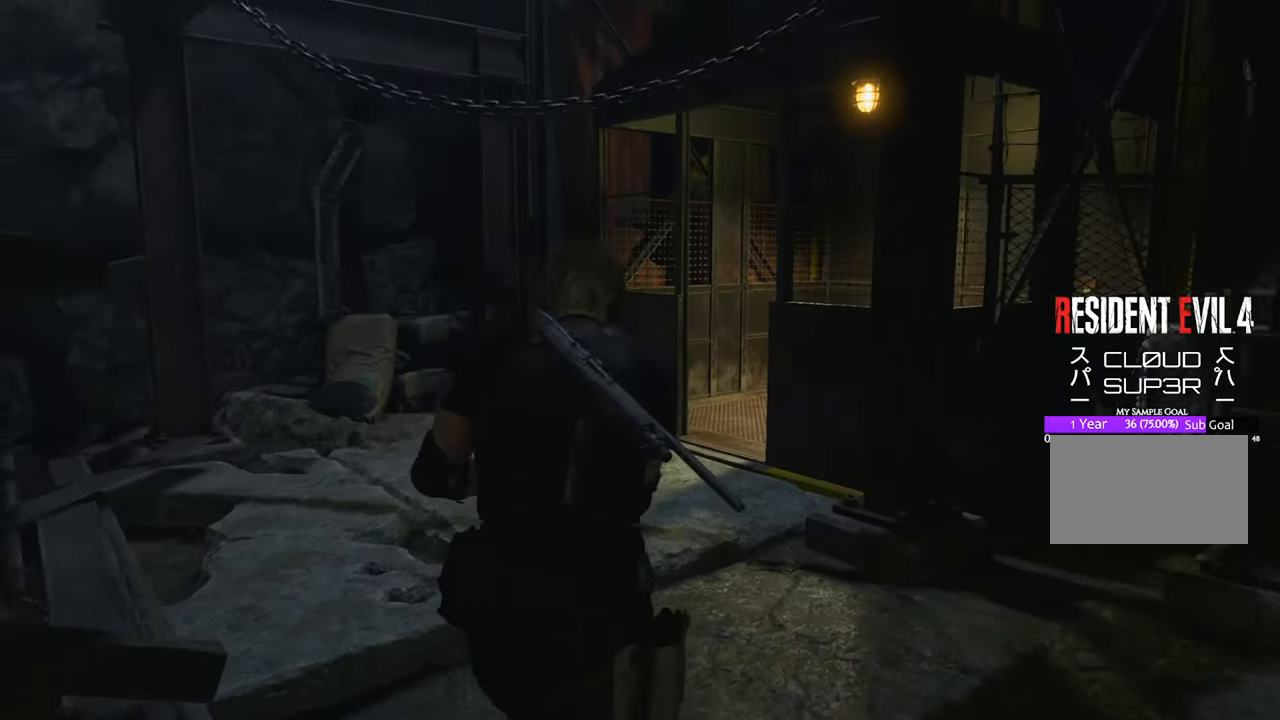
{"keys": ["w"], "mouse": [], "events": []}
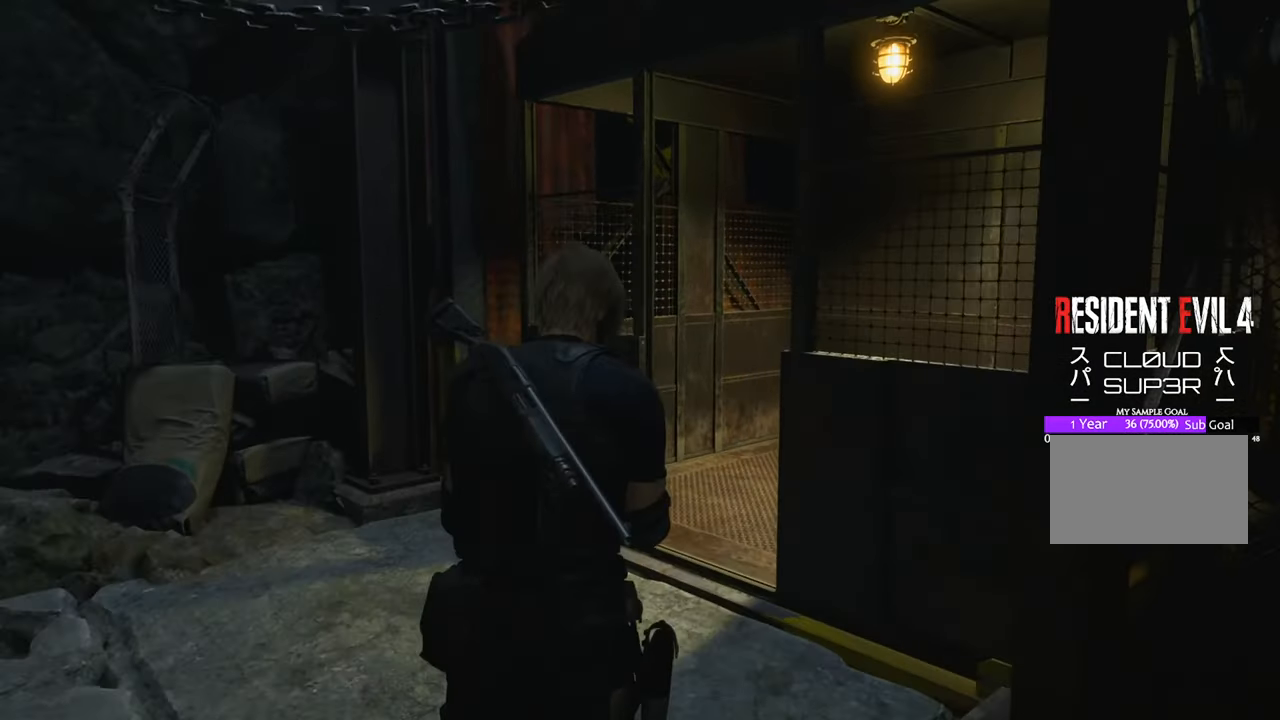
{"keys": ["w"], "mouse": [], "events": []}
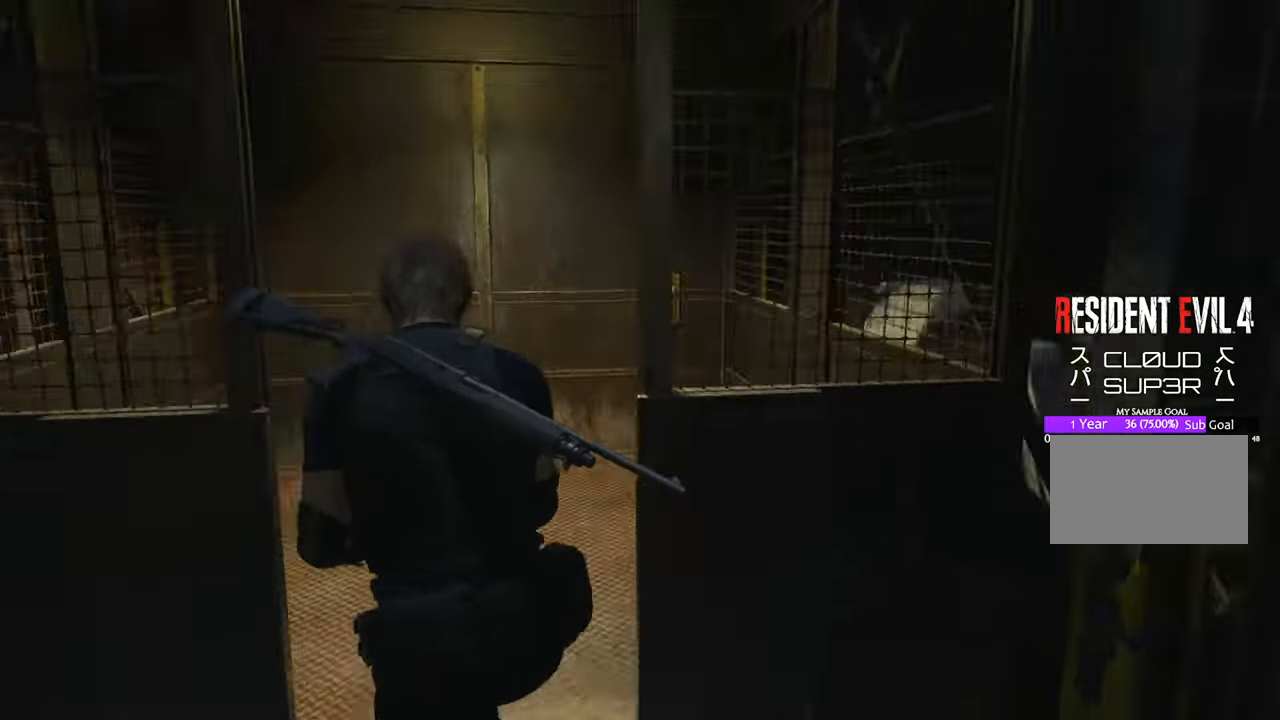
{"keys": ["w"], "mouse": [], "events": []}
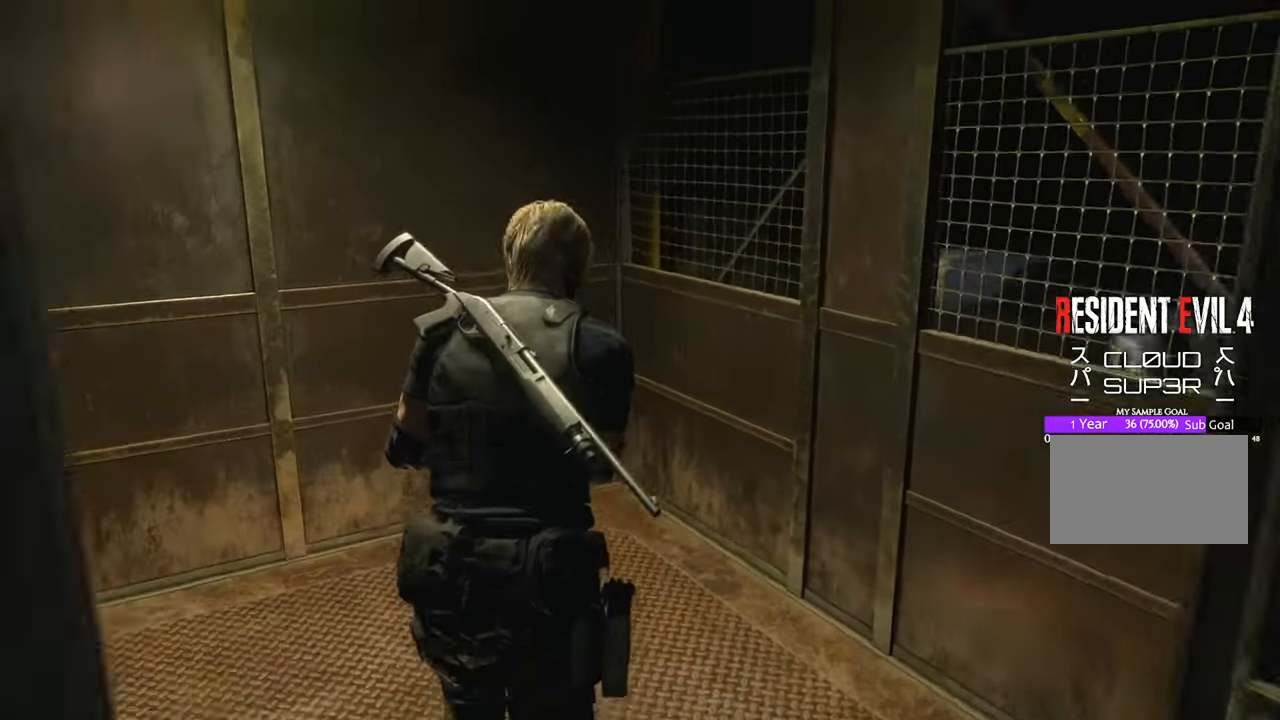
{"keys": [], "mouse": [], "events": [[317, "w", "up"]]}